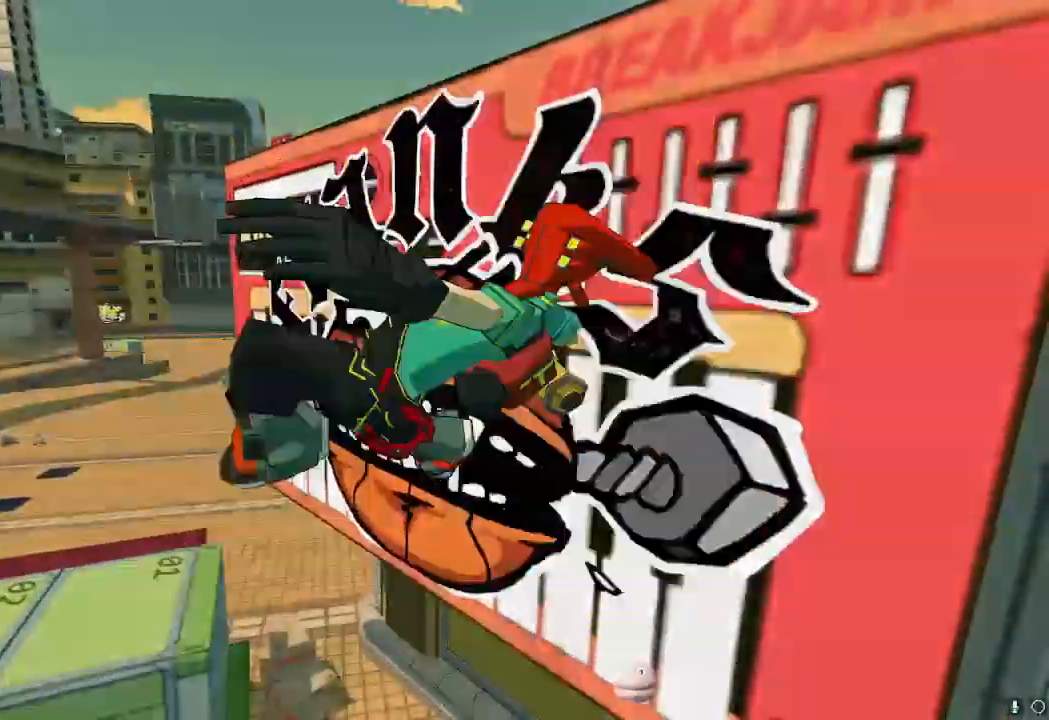
Gameplay with a controller (Nintendo layout); each line is a JSON object with the inputs held at the frame after it. "events" lists button and stick changes between this image and that frame as [ms after this image, input, new state], when the widget could be followed in between. Not read: L3 R3.
{"buttons": ["R2"], "left_stick": "center", "right_stick": "center", "events": []}
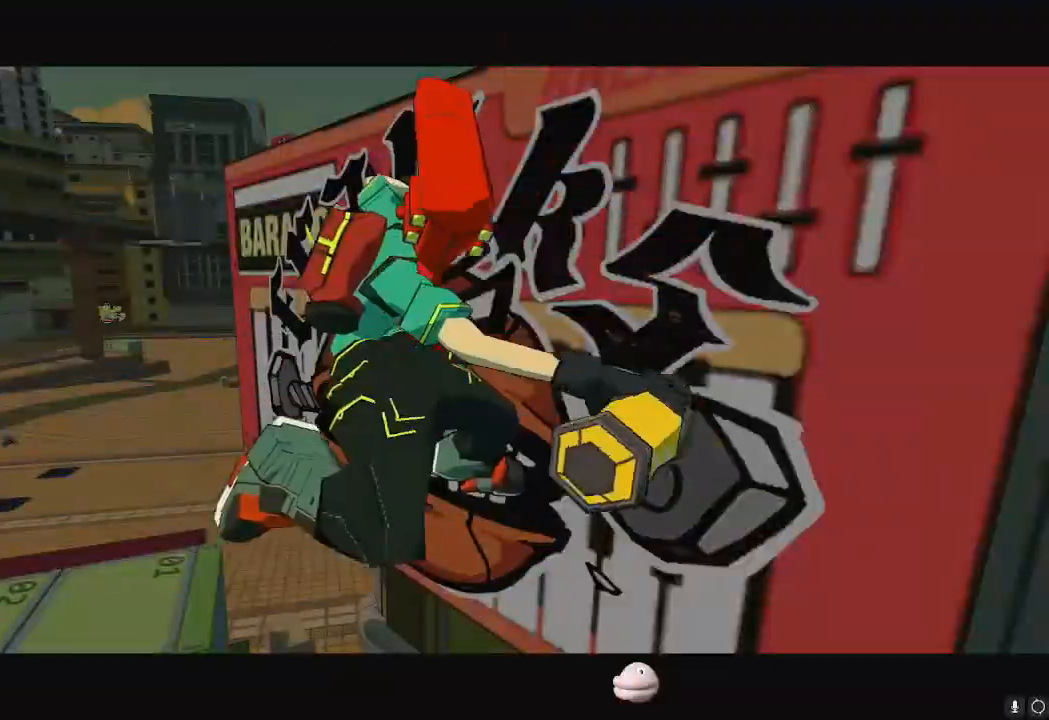
{"buttons": [], "left_stick": "center", "right_stick": "center", "events": [[117, "R2", "up"], [300, "R2", "down"], [467, "R2", "up"]]}
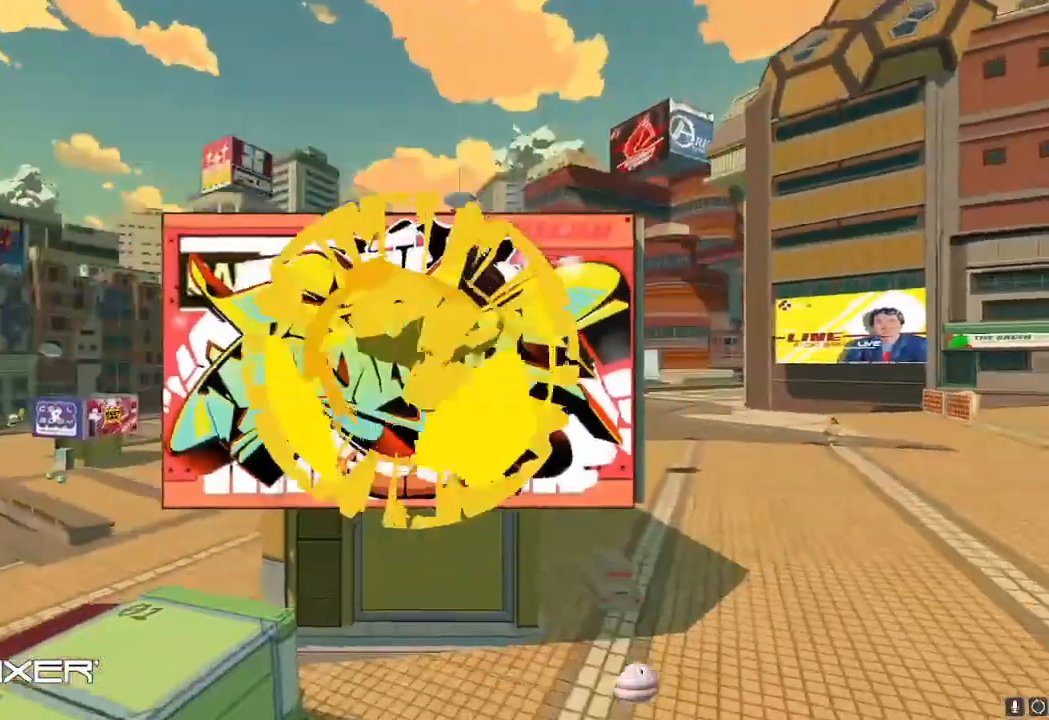
{"buttons": [], "left_stick": "right", "right_stick": "center"}
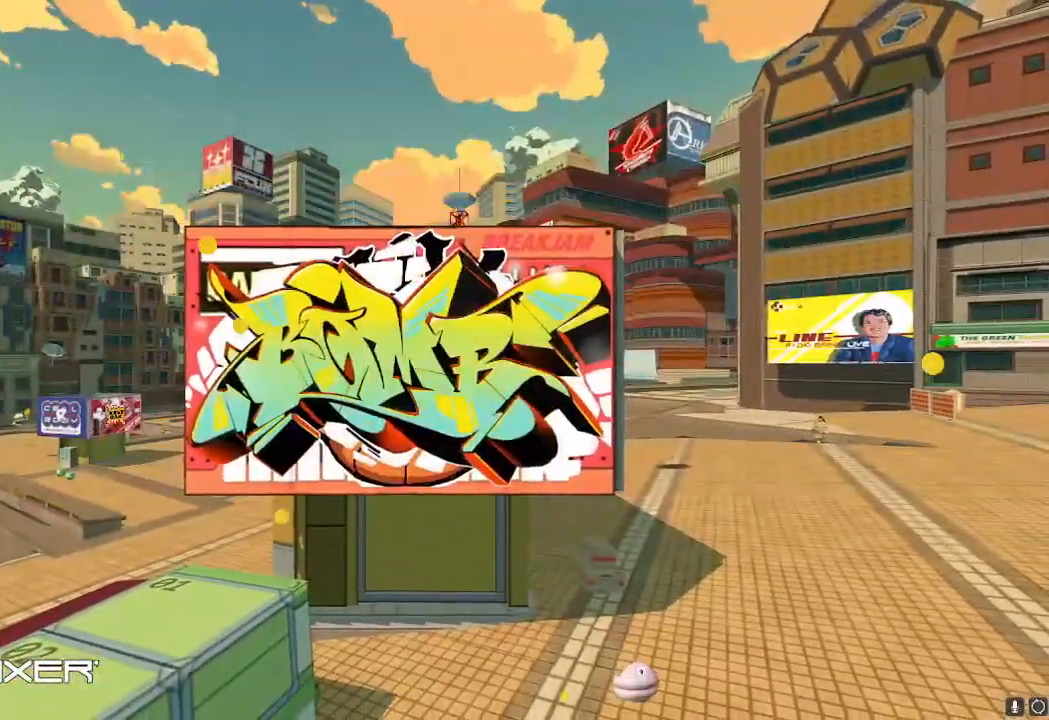
{"buttons": ["R2"], "left_stick": "right", "right_stick": "center", "events": [[367, "R2", "down"]]}
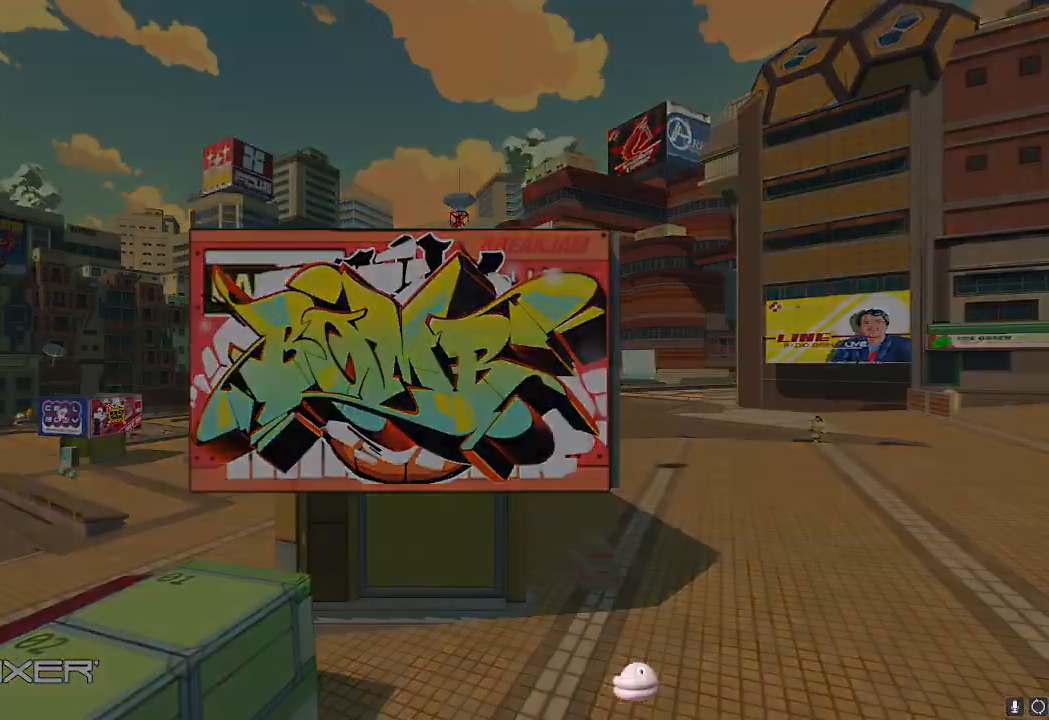
{"buttons": ["A", "R2"], "left_stick": "up", "right_stick": "center", "events": [[50, "R2", "up"], [151, "R2", "down"], [367, "left_stick", "up"], [451, "A", "down"]]}
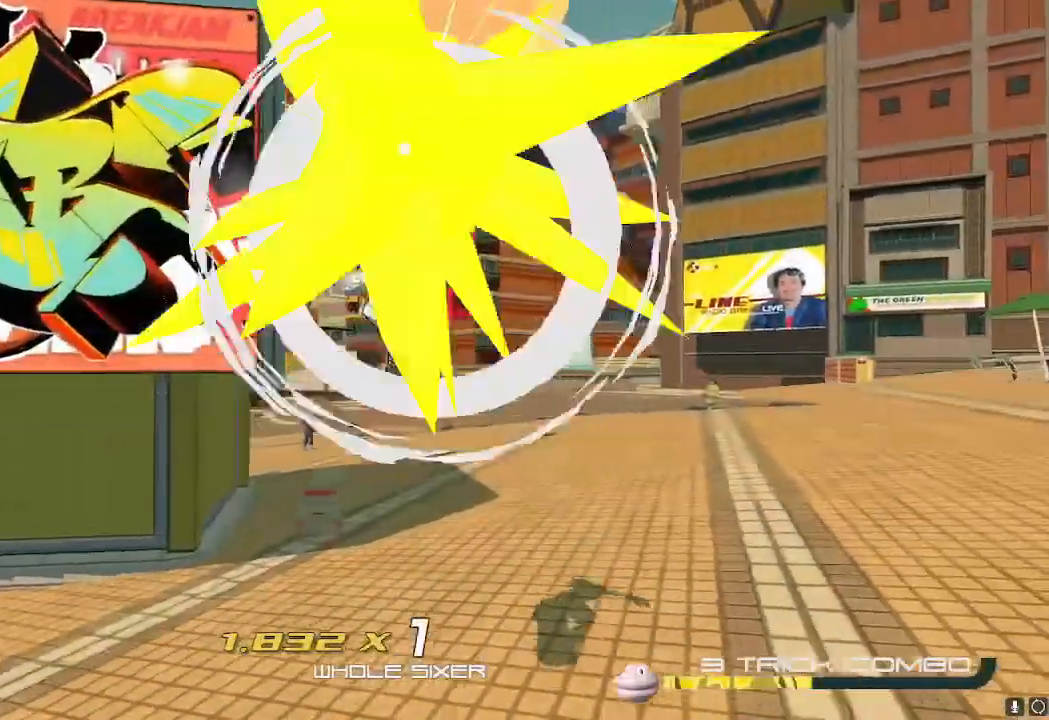
{"buttons": ["R2"], "left_stick": "up-right", "right_stick": "left", "events": [[33, "A", "up"], [67, "left_stick", "up-right"], [334, "right_stick", "down-left"], [467, "right_stick", "left"]]}
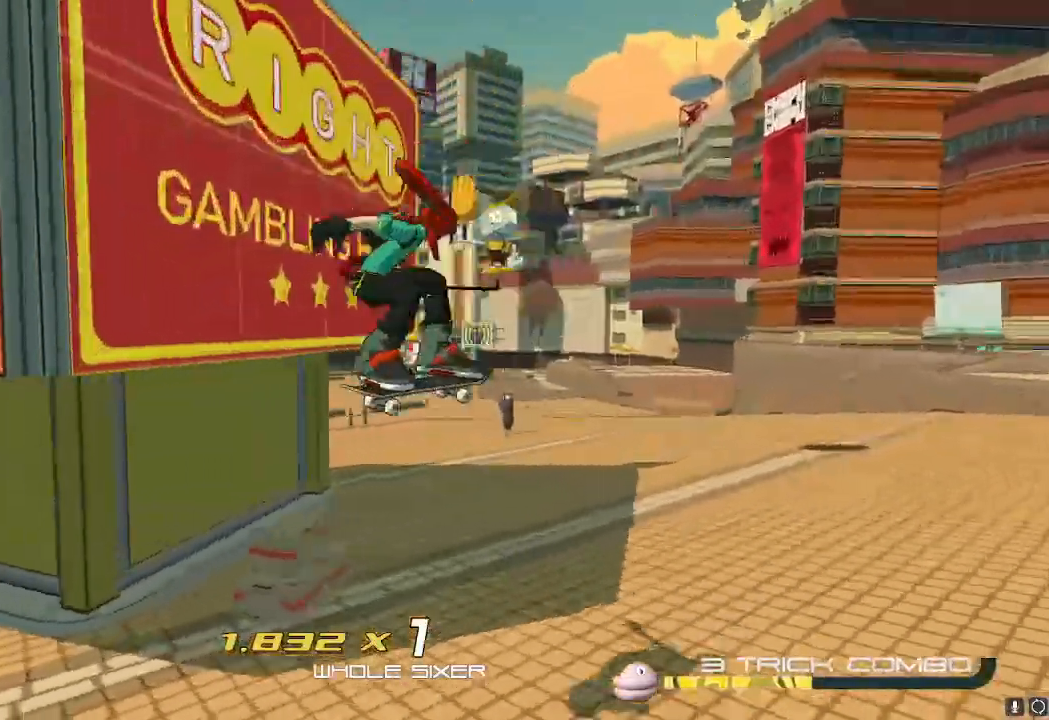
{"buttons": ["R2"], "left_stick": "up", "right_stick": "center", "events": [[101, "right_stick", "up-left"], [267, "R2", "up"], [417, "left_stick", "up"], [451, "right_stick", "center"], [501, "R2", "down"]]}
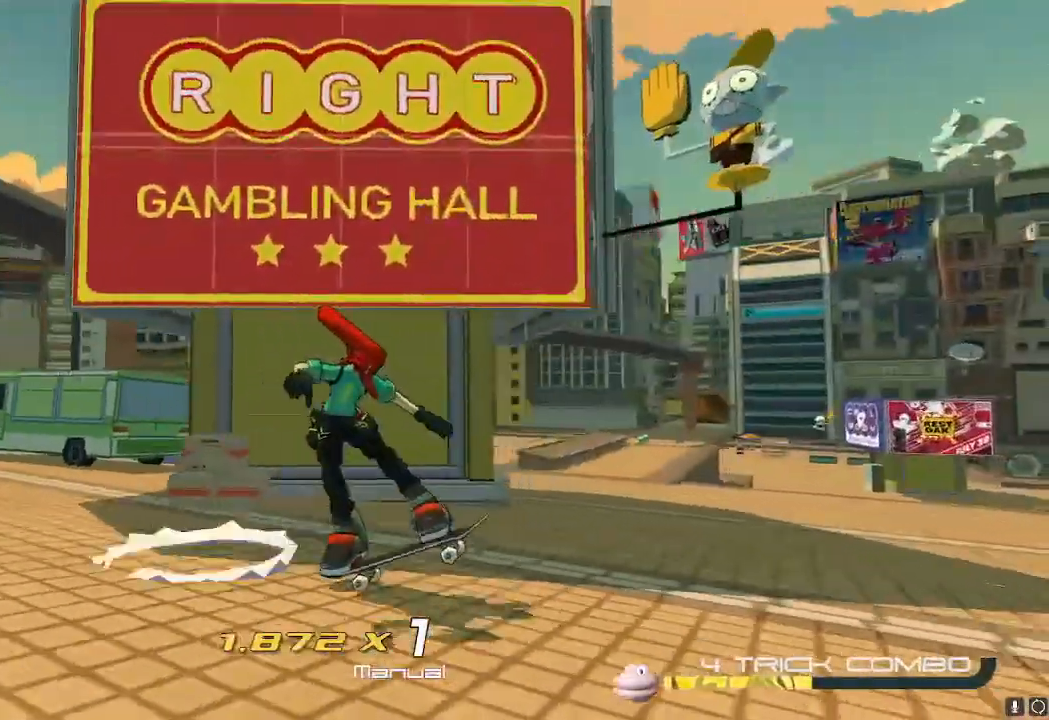
{"buttons": ["R2"], "left_stick": "up", "right_stick": "center", "events": [[50, "A", "down"], [133, "R2", "up"], [167, "A", "up"], [317, "R2", "down"]]}
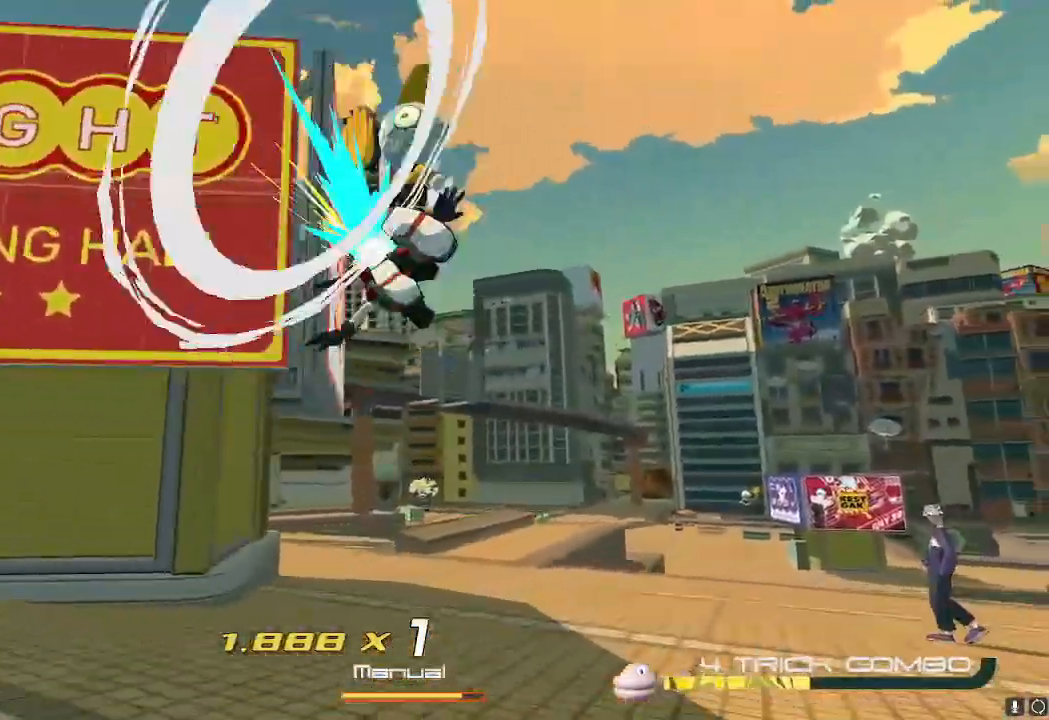
{"buttons": ["R2"], "left_stick": "left", "right_stick": "center", "events": [[184, "A", "down"], [351, "A", "up"], [351, "left_stick", "left"]]}
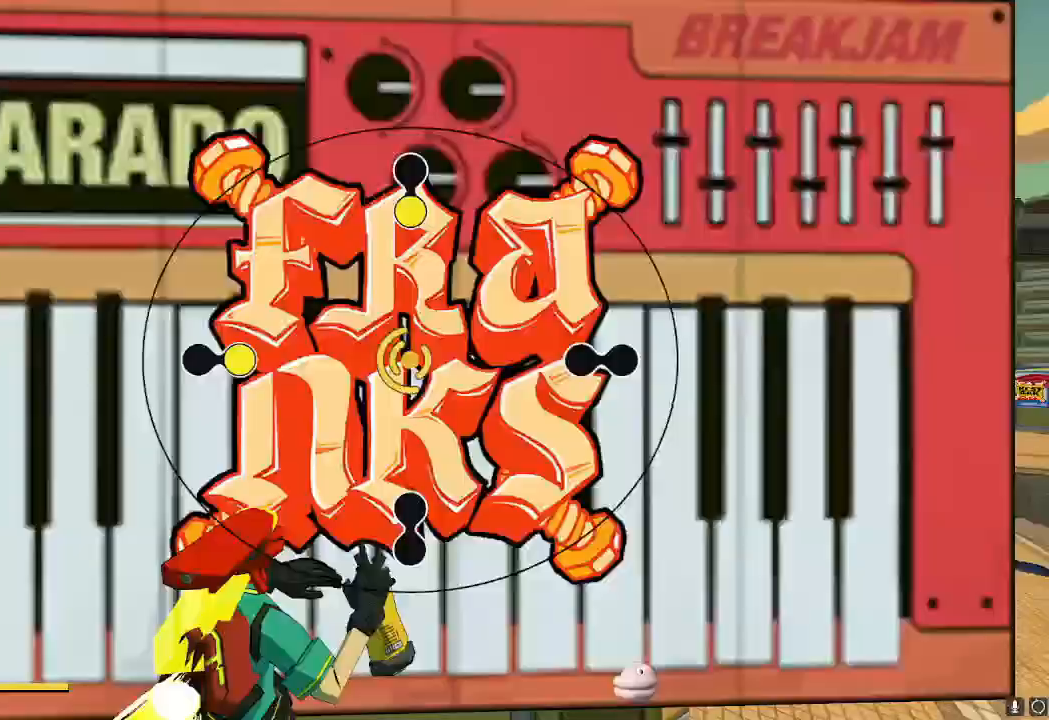
{"buttons": [], "left_stick": "center", "right_stick": "down", "events": [[33, "left_stick", "center"], [117, "right_stick", "left"], [167, "R2", "up"], [267, "right_stick", "right"], [400, "R2", "down"], [467, "R2", "up"], [467, "right_stick", "down"]]}